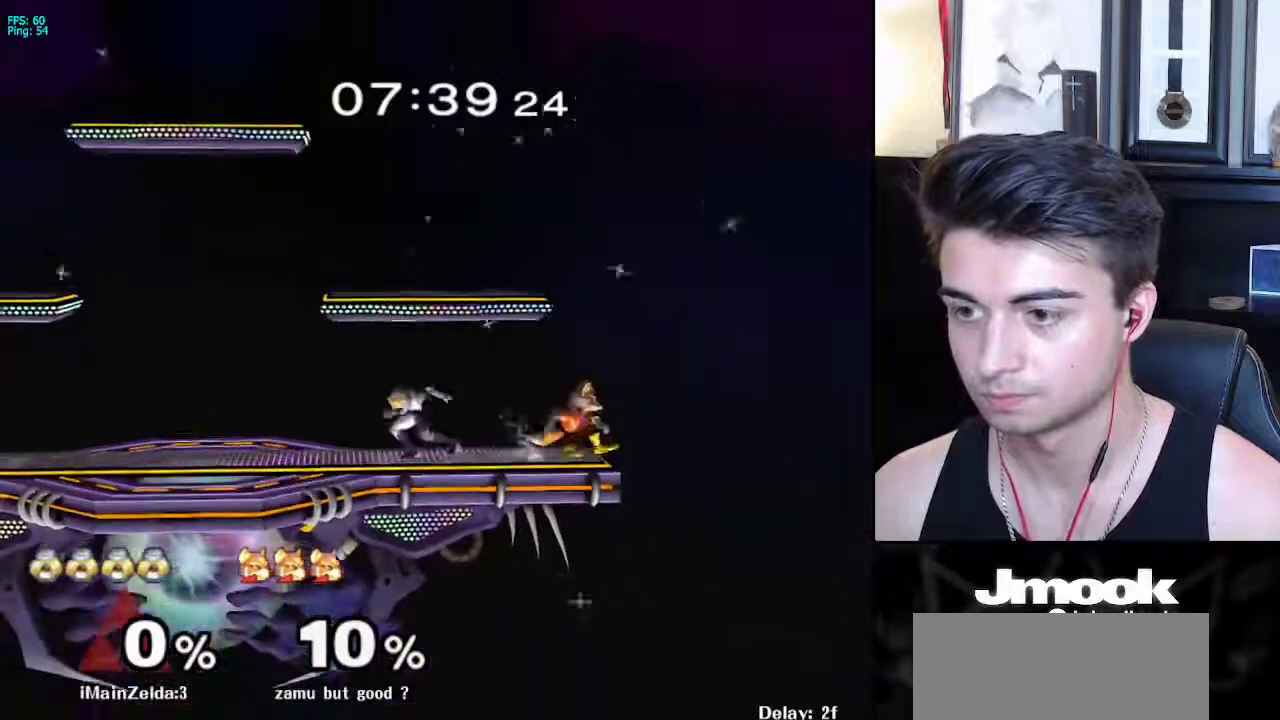
Gameplay with a controller (Nintendo layout); each line is a JSON object with the inputs held at the frame after it. "events" lists button and stick changes between this image and that frame as [ms after this image, input, new state], when the widget could be followed in between. Not read: L3 R3 START.
{"buttons": ["R1"], "left_stick": "center", "right_stick": "center", "events": [[333, "left_stick", "down"], [350, "X", "down"], [383, "X", "up"], [400, "R1", "down"], [483, "left_stick", "center"]]}
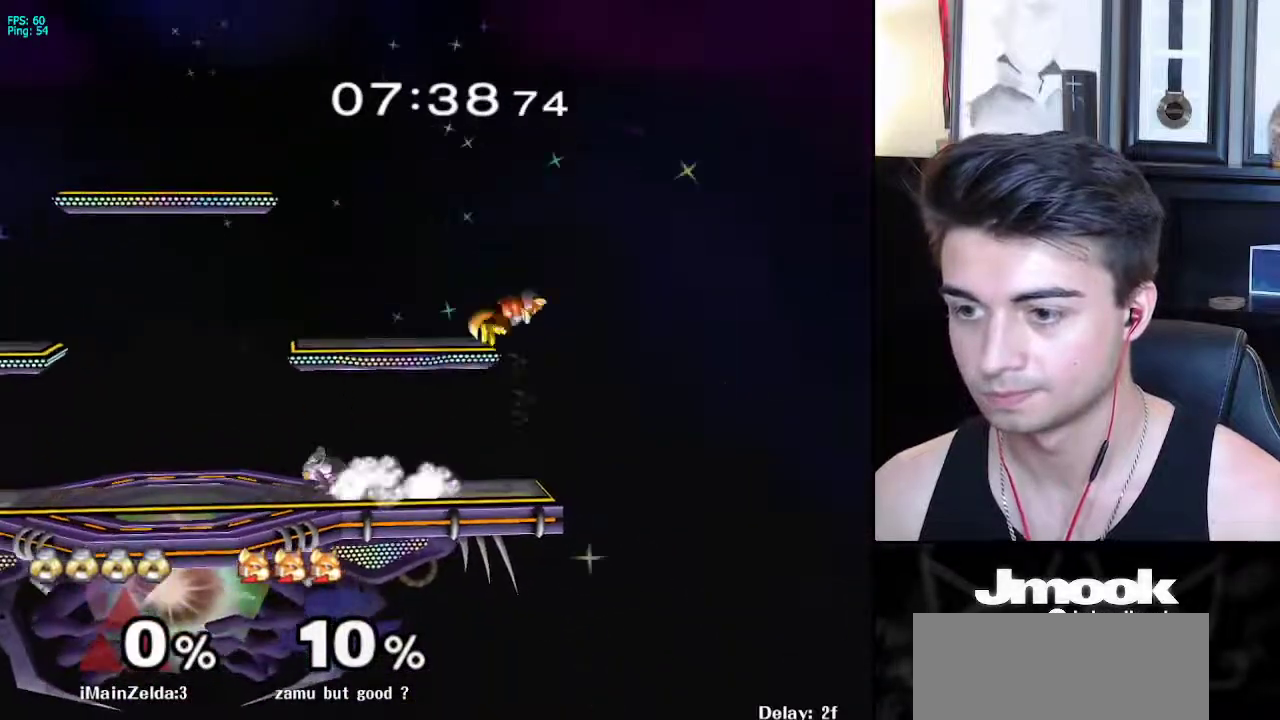
{"buttons": [], "left_stick": "center", "right_stick": "right", "events": [[17, "R1", "up"], [267, "X", "down"], [283, "X", "up"], [450, "right_stick", "right"]]}
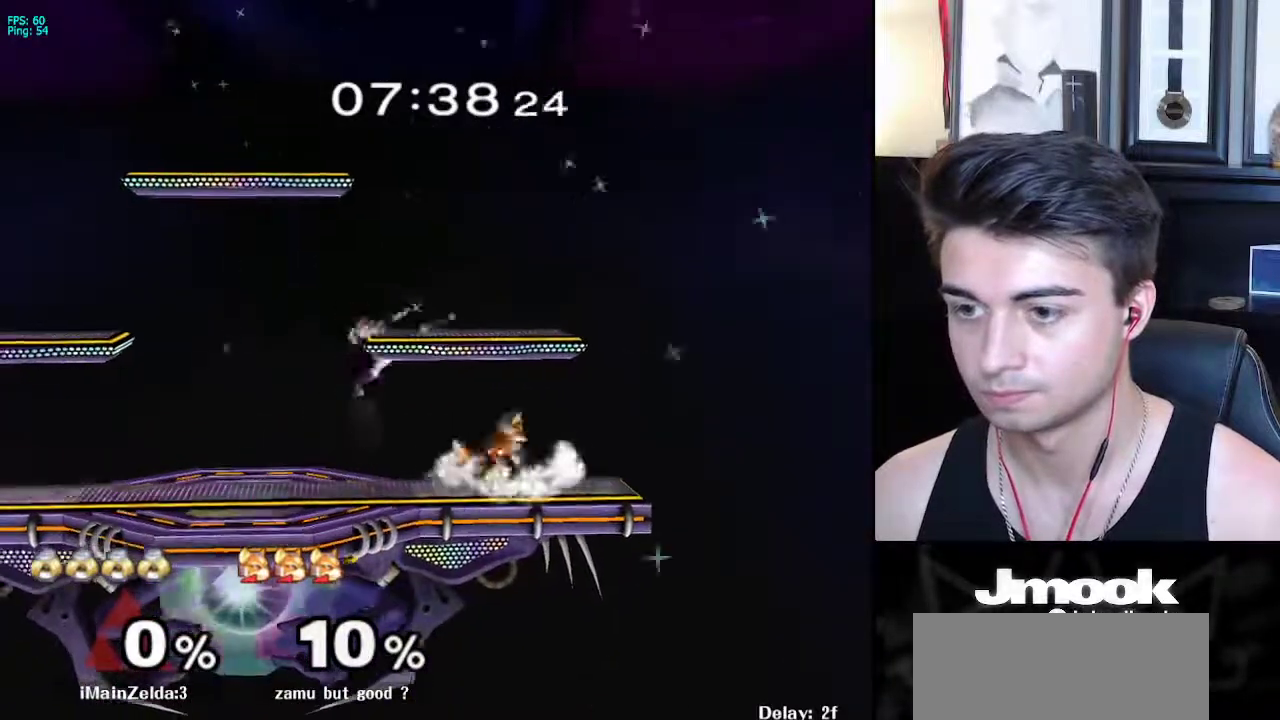
{"buttons": [], "left_stick": "up", "right_stick": "center", "events": [[17, "right_stick", "center"], [117, "left_stick", "down"], [250, "L1", "down"], [283, "left_stick", "center"], [317, "L1", "up"], [350, "left_stick", "up-right"], [450, "A", "down"], [483, "left_stick", "up"], [500, "A", "up"]]}
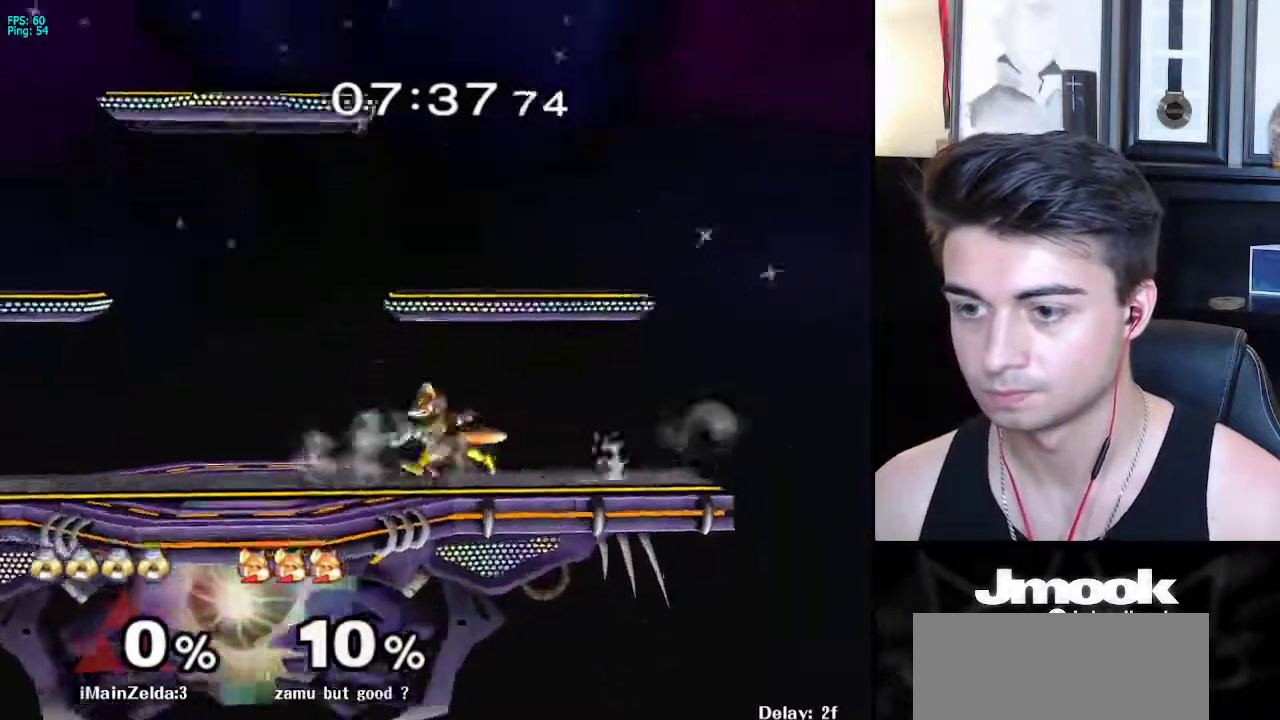
{"buttons": ["Z"], "left_stick": "center", "right_stick": "center", "events": [[83, "left_stick", "down"], [367, "left_stick", "center"], [500, "Z", "down"]]}
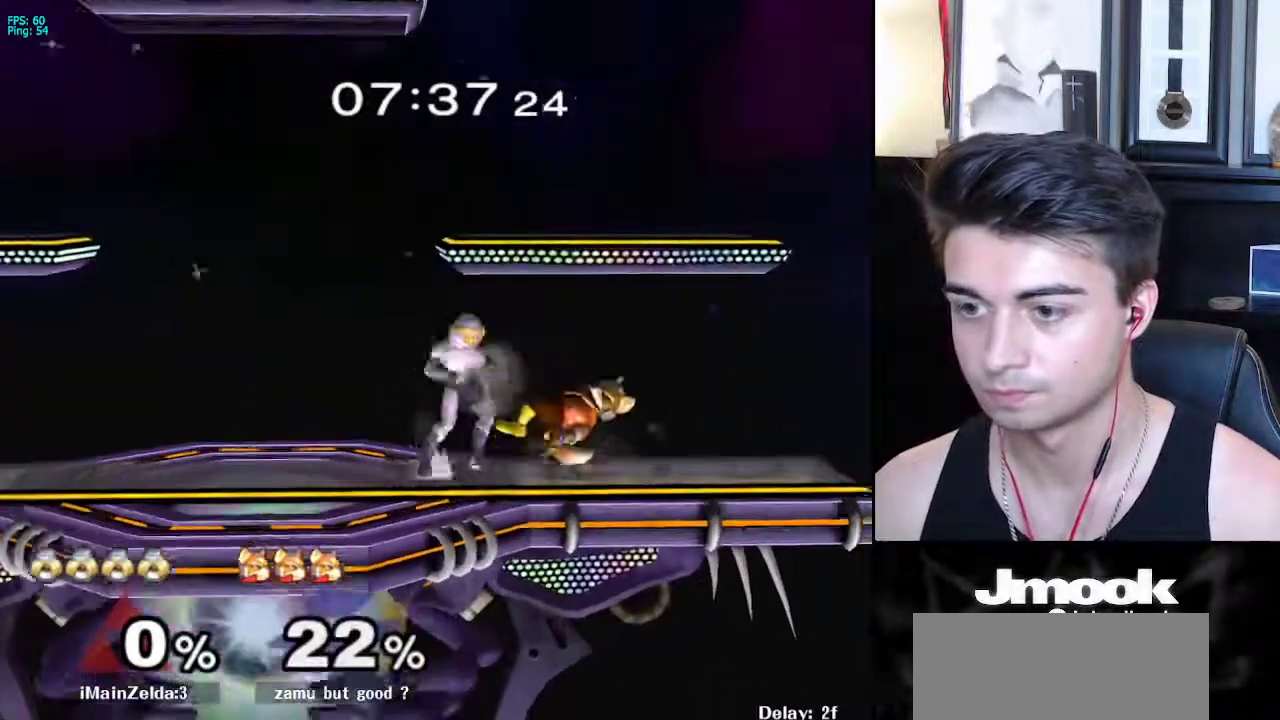
{"buttons": [], "left_stick": "center", "right_stick": "down", "events": [[67, "Z", "up"], [133, "Z", "down"], [150, "right_stick", "down"], [283, "Z", "up"]]}
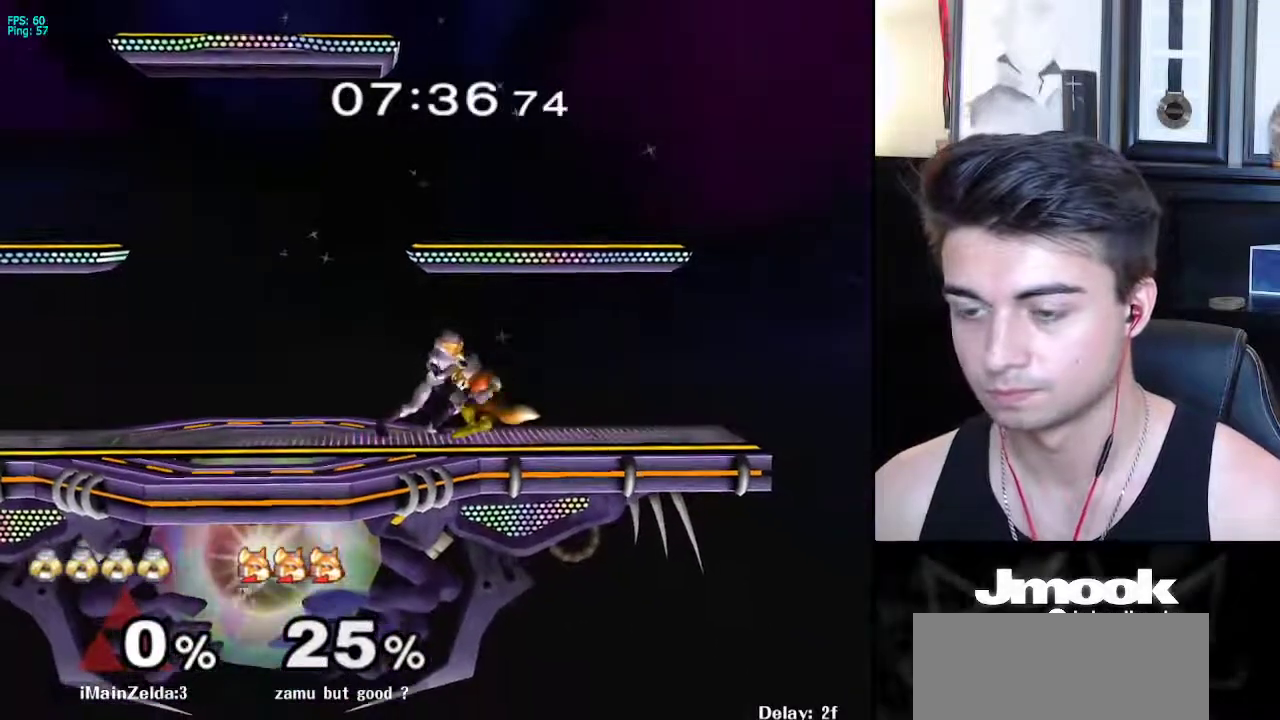
{"buttons": [], "left_stick": "center", "right_stick": "center", "events": [[383, "right_stick", "center"]]}
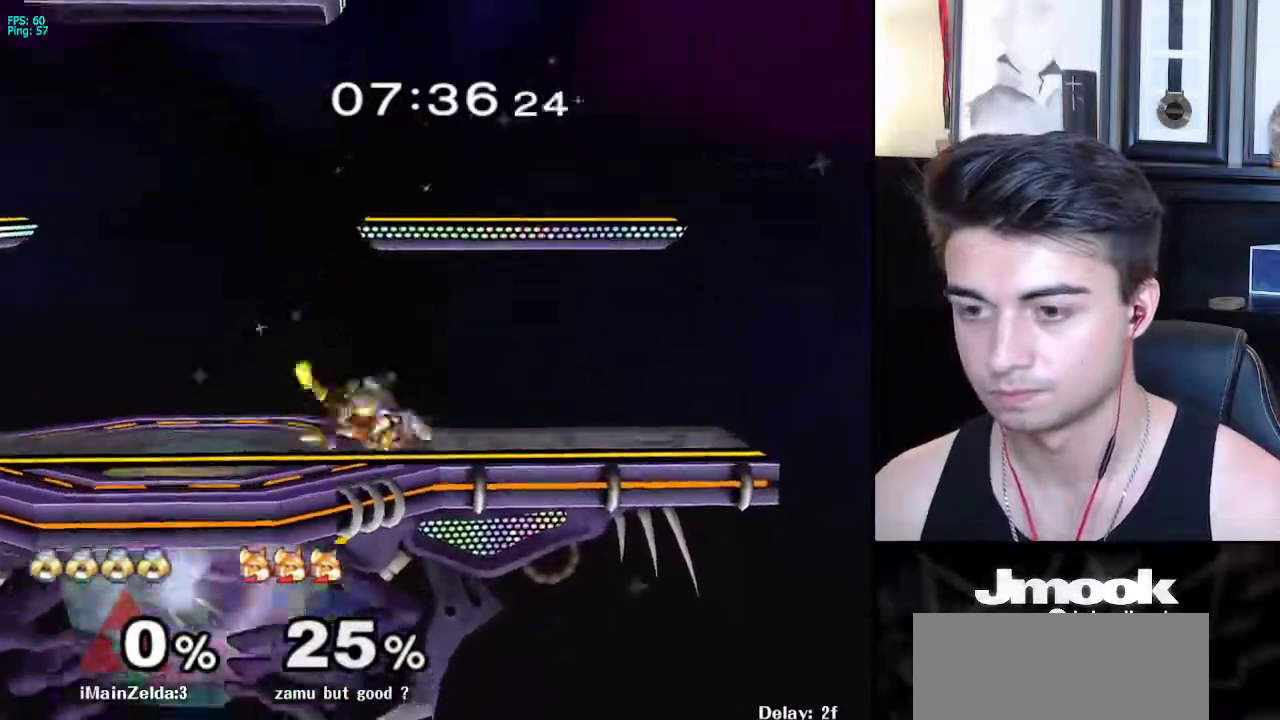
{"buttons": [], "left_stick": "center", "right_stick": "center", "events": []}
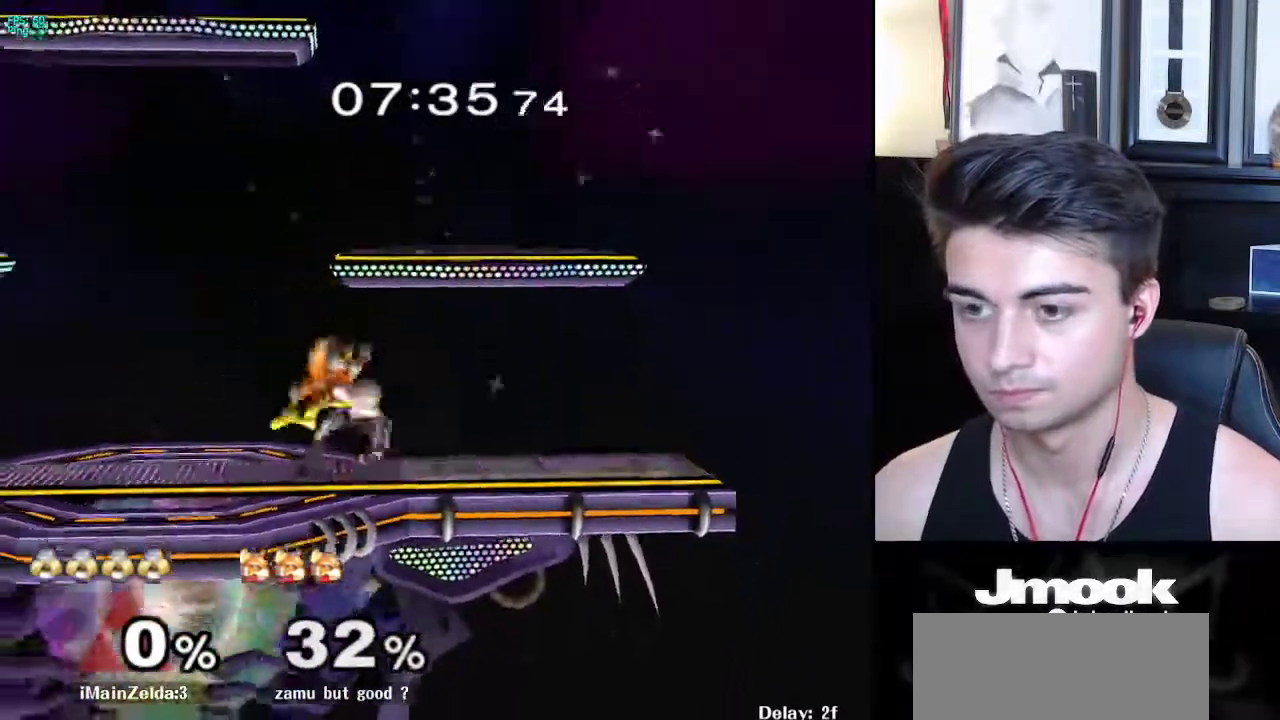
{"buttons": [], "left_stick": "right", "right_stick": "center", "events": [[83, "X", "down"], [100, "left_stick", "down-left"], [150, "R1", "down"], [200, "X", "up"], [250, "left_stick", "center"], [267, "R1", "up"], [417, "left_stick", "right"]]}
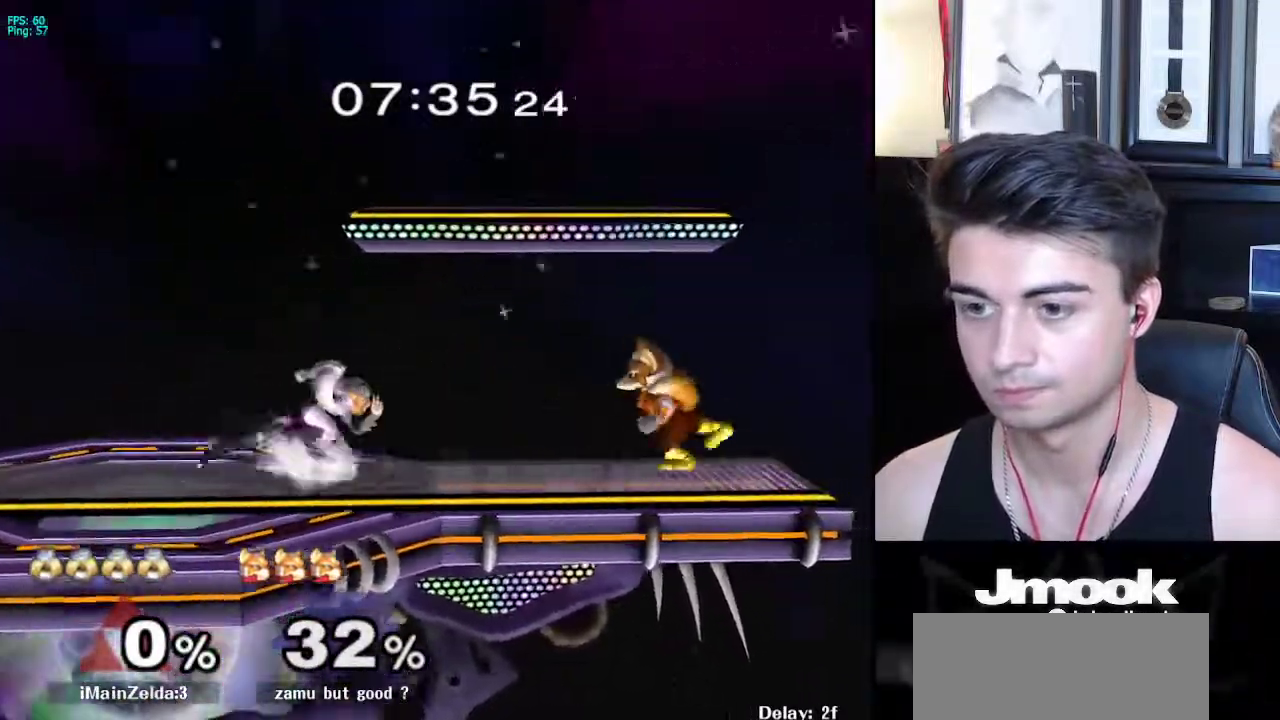
{"buttons": [], "left_stick": "center", "right_stick": "center", "events": [[50, "A", "down"], [100, "Z", "down"], [133, "left_stick", "center"], [200, "Z", "up"], [217, "A", "up"], [267, "Z", "down"], [367, "Z", "up"]]}
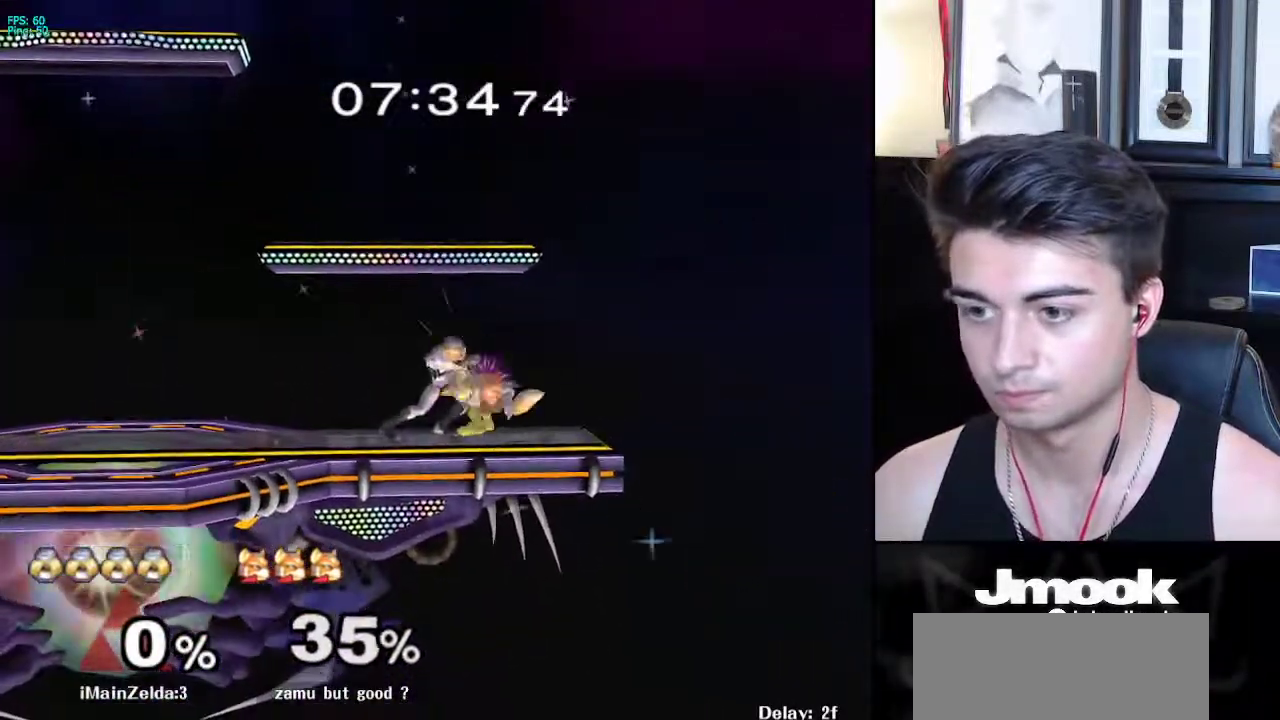
{"buttons": [], "left_stick": "center", "right_stick": "center", "events": [[250, "left_stick", "right"], [367, "left_stick", "center"]]}
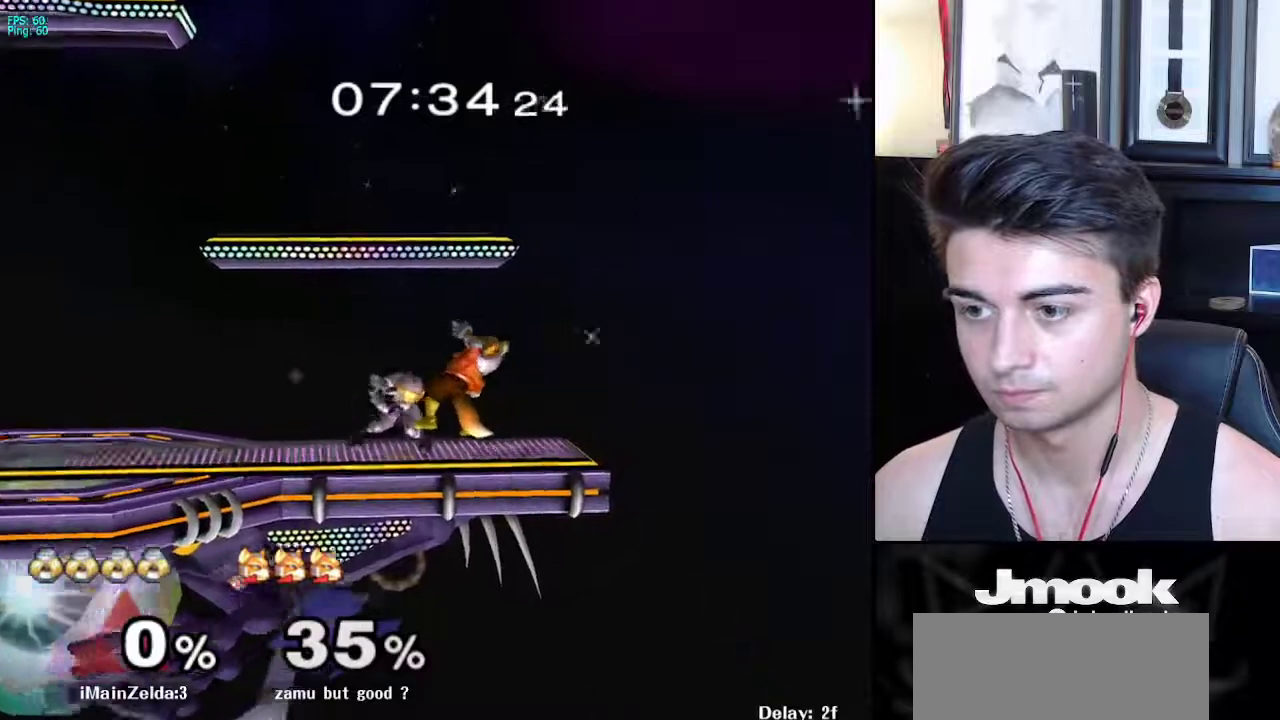
{"buttons": [], "left_stick": "center", "right_stick": "center", "events": []}
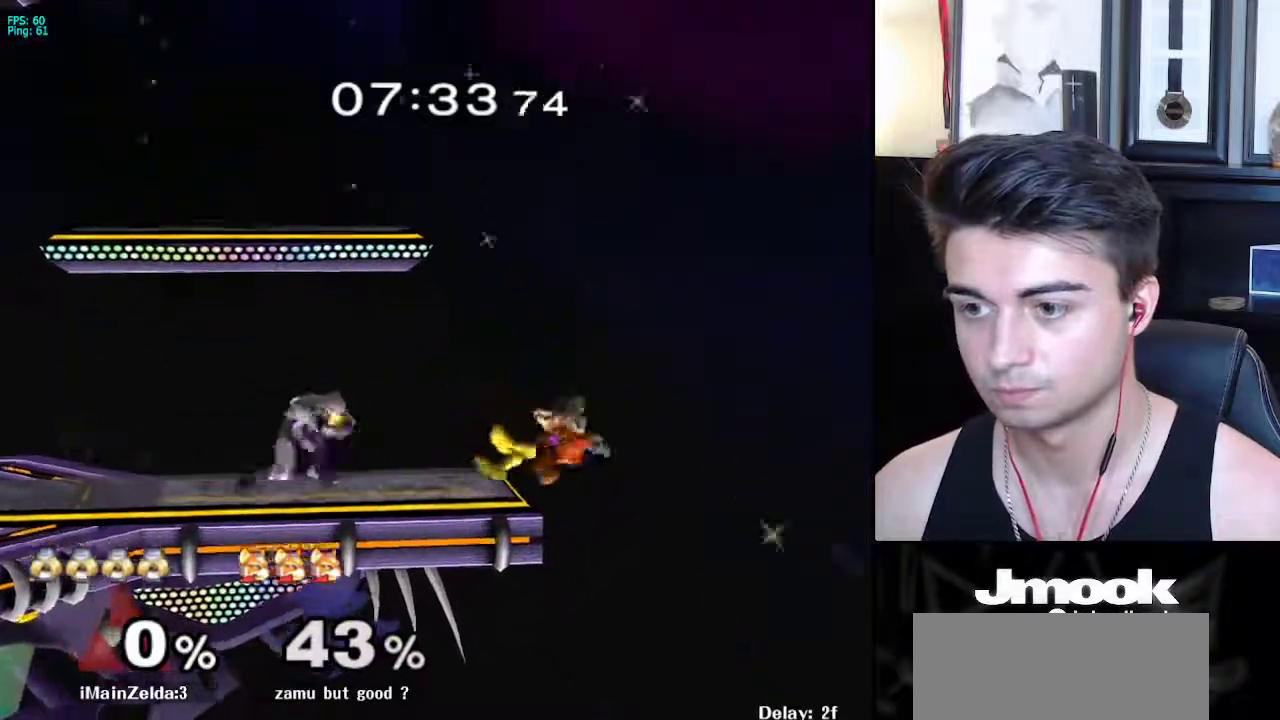
{"buttons": [], "left_stick": "center", "right_stick": "center", "events": [[117, "Y", "down"], [133, "Y", "up"], [183, "B", "down"], [250, "B", "up"]]}
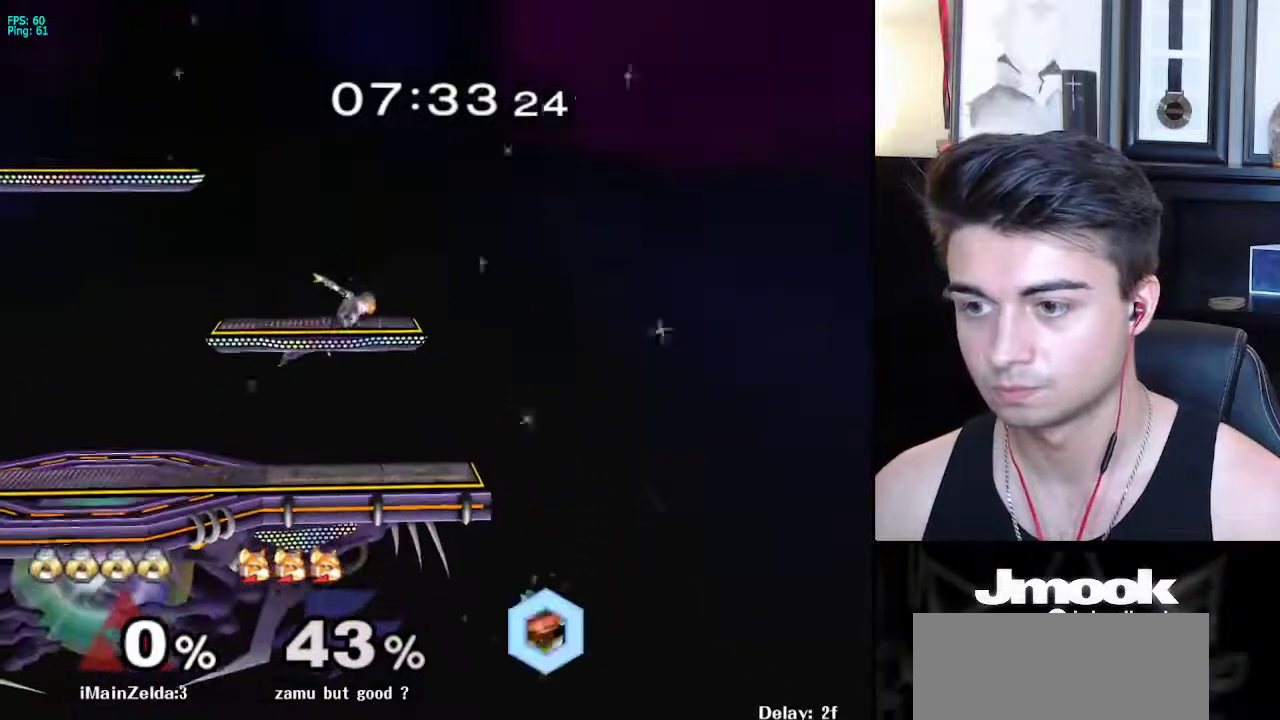
{"buttons": ["B"], "left_stick": "center", "right_stick": "center", "events": [[400, "Y", "down"], [417, "Y", "up"], [450, "B", "down"]]}
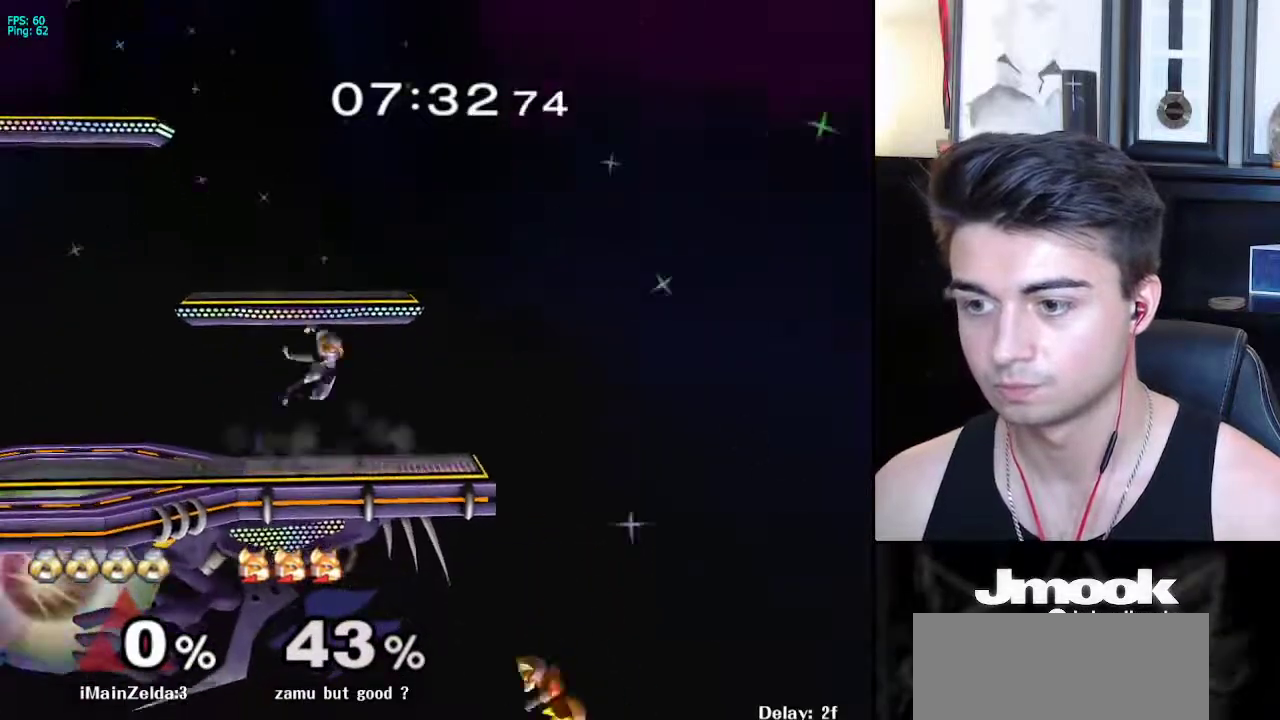
{"buttons": [], "left_stick": "center", "right_stick": "center", "events": [[17, "B", "up"]]}
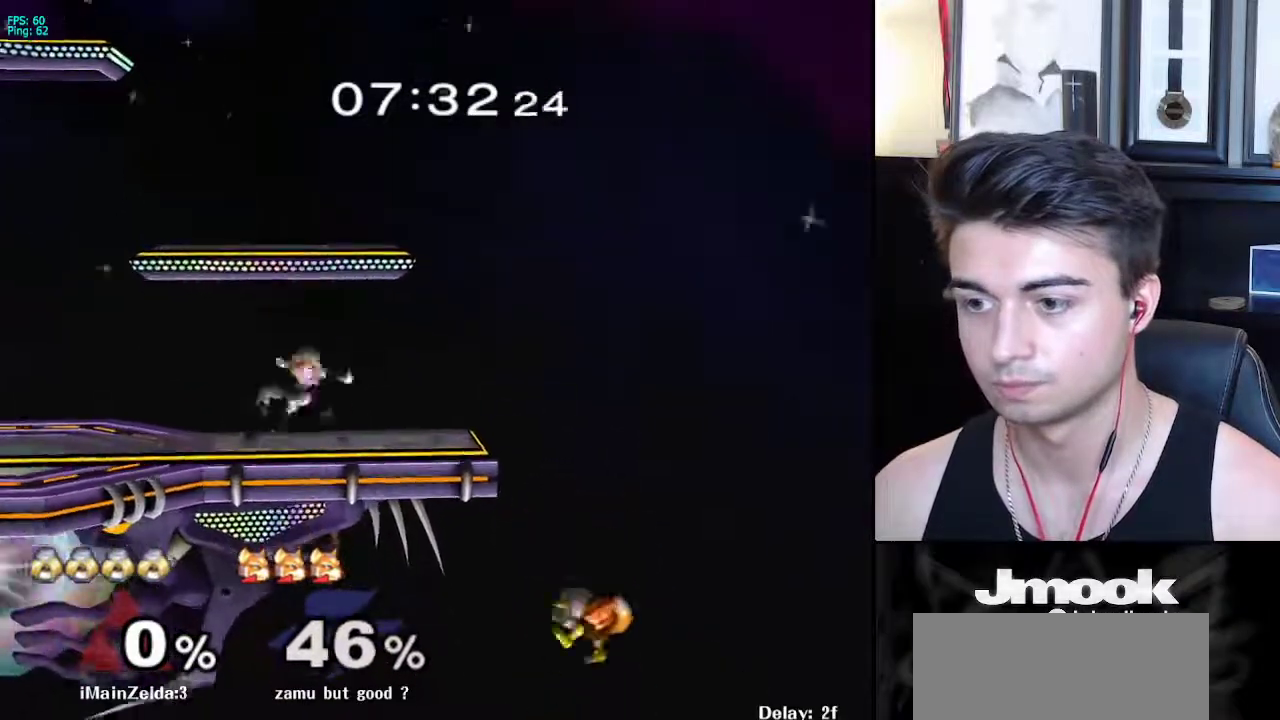
{"buttons": ["X"], "left_stick": "down-right", "right_stick": "center", "events": [[33, "left_stick", "right"], [350, "left_stick", "left"], [483, "X", "down"], [500, "left_stick", "down-right"]]}
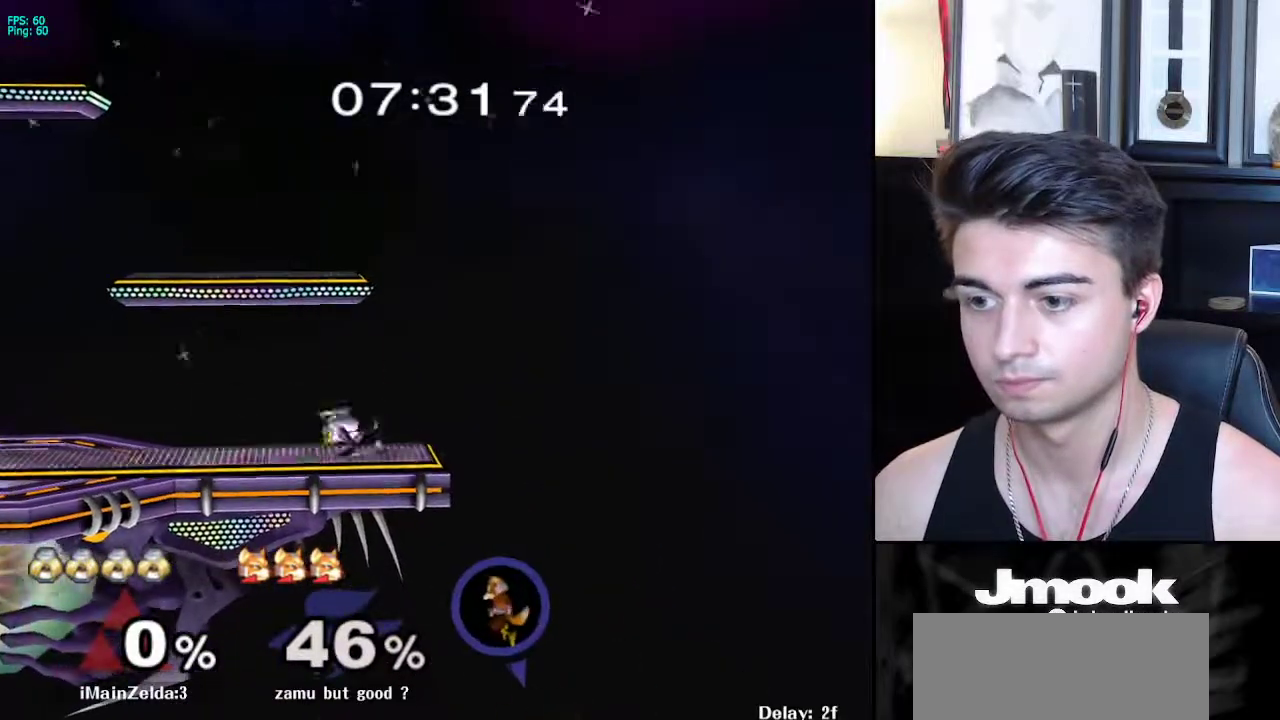
{"buttons": [], "left_stick": "down", "right_stick": "center", "events": [[33, "R1", "down"], [67, "X", "up"], [150, "R1", "up"], [150, "left_stick", "down"], [300, "left_stick", "center"], [383, "left_stick", "down"]]}
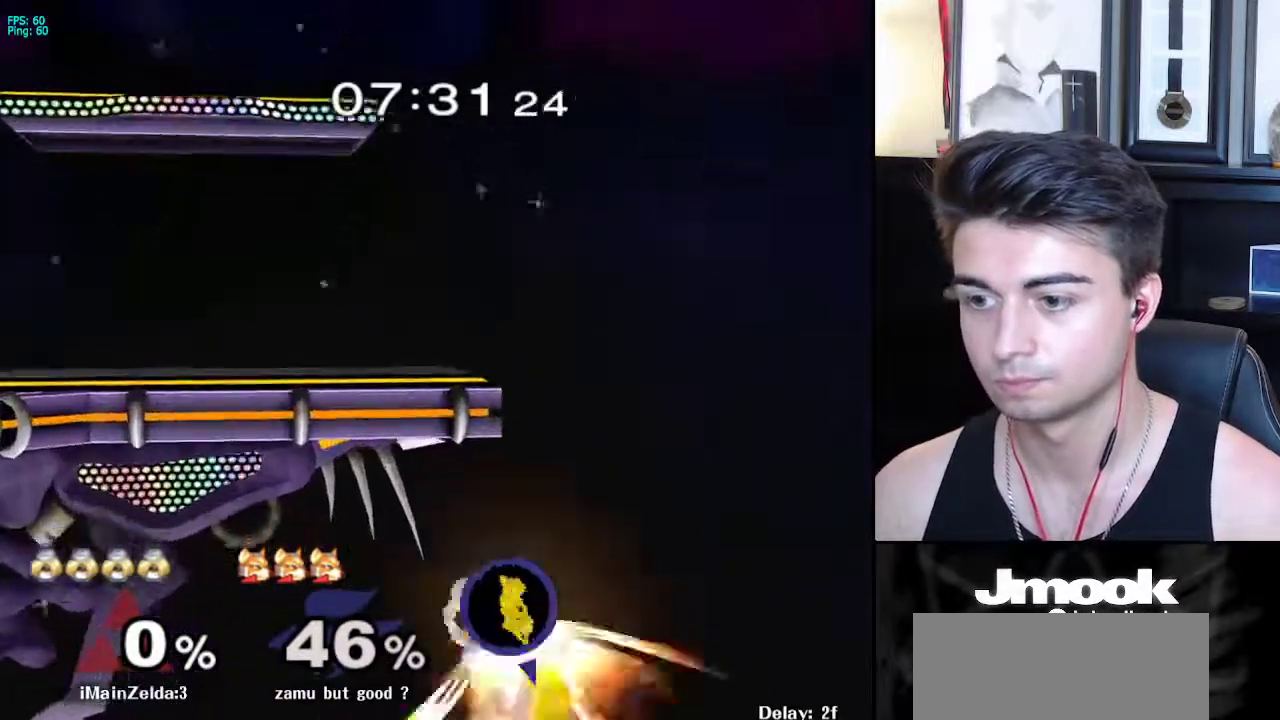
{"buttons": [], "left_stick": "center", "right_stick": "center", "events": [[17, "X", "down"], [33, "right_stick", "right"], [100, "left_stick", "center"], [350, "X", "up"], [367, "right_stick", "center"]]}
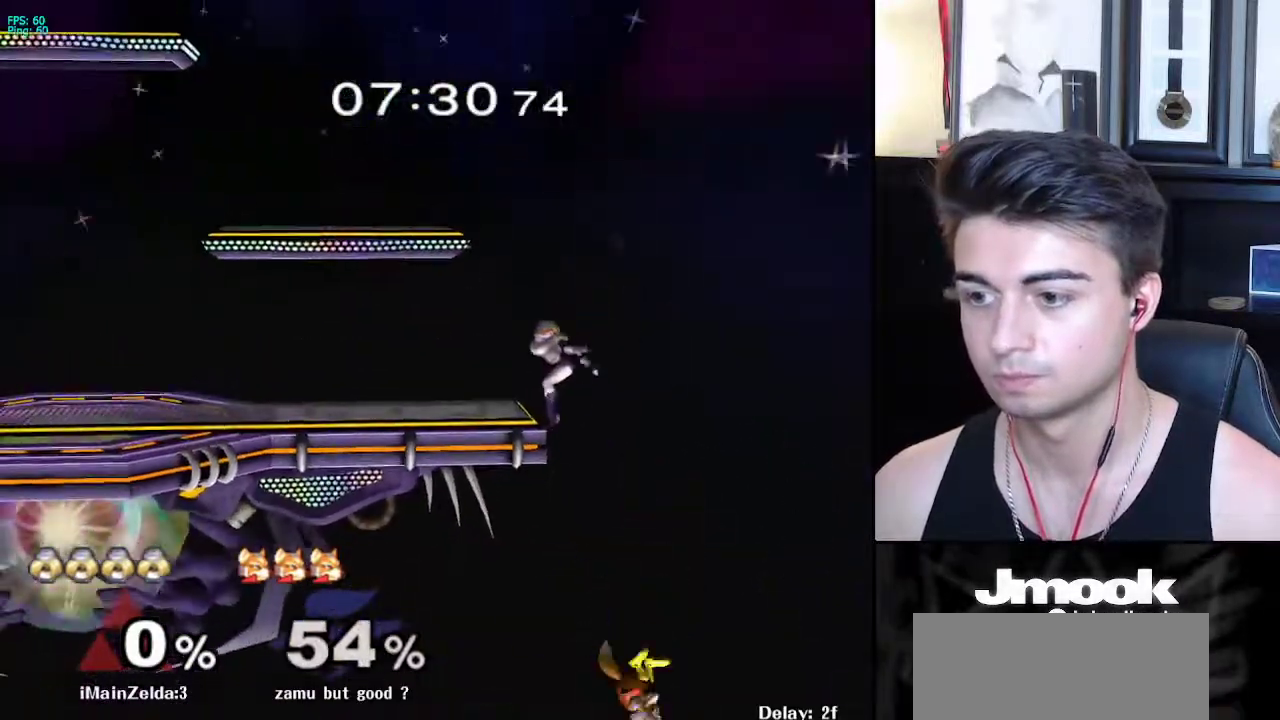
{"buttons": [], "left_stick": "down", "right_stick": "center", "events": [[400, "left_stick", "down"]]}
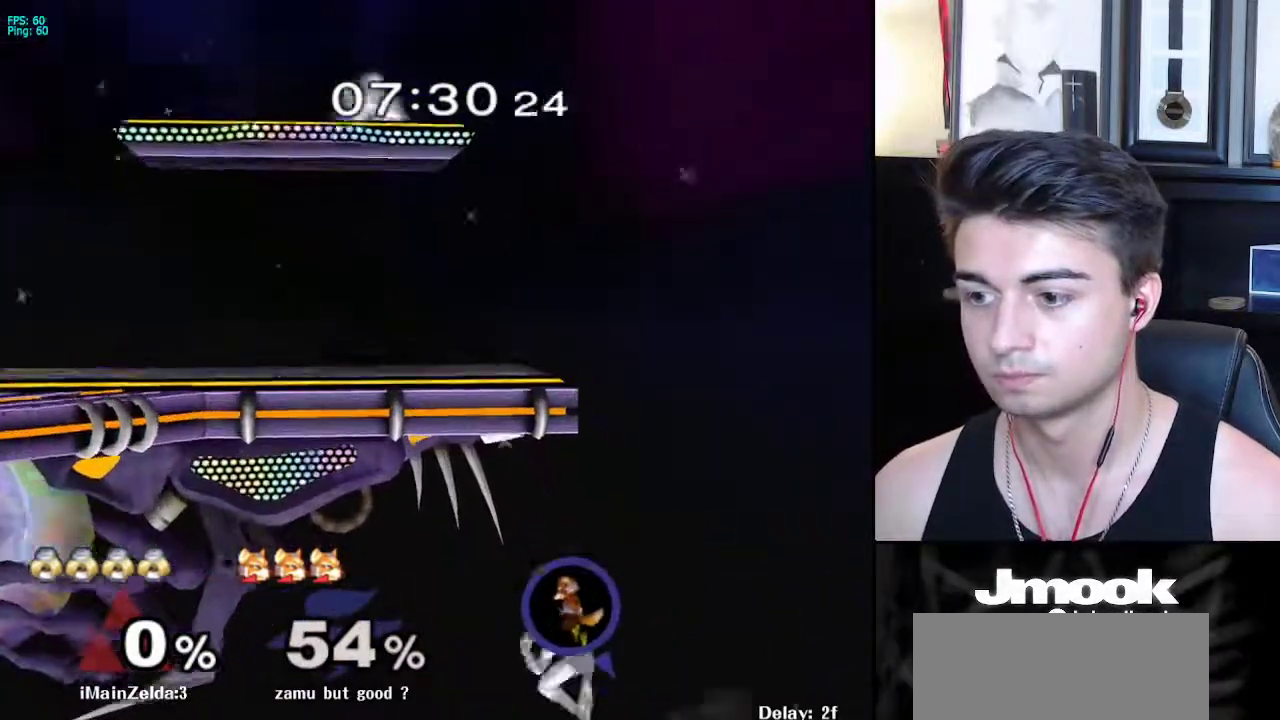
{"buttons": ["X"], "left_stick": "center", "right_stick": "right", "events": [[217, "X", "down"], [267, "right_stick", "right"], [283, "left_stick", "center"]]}
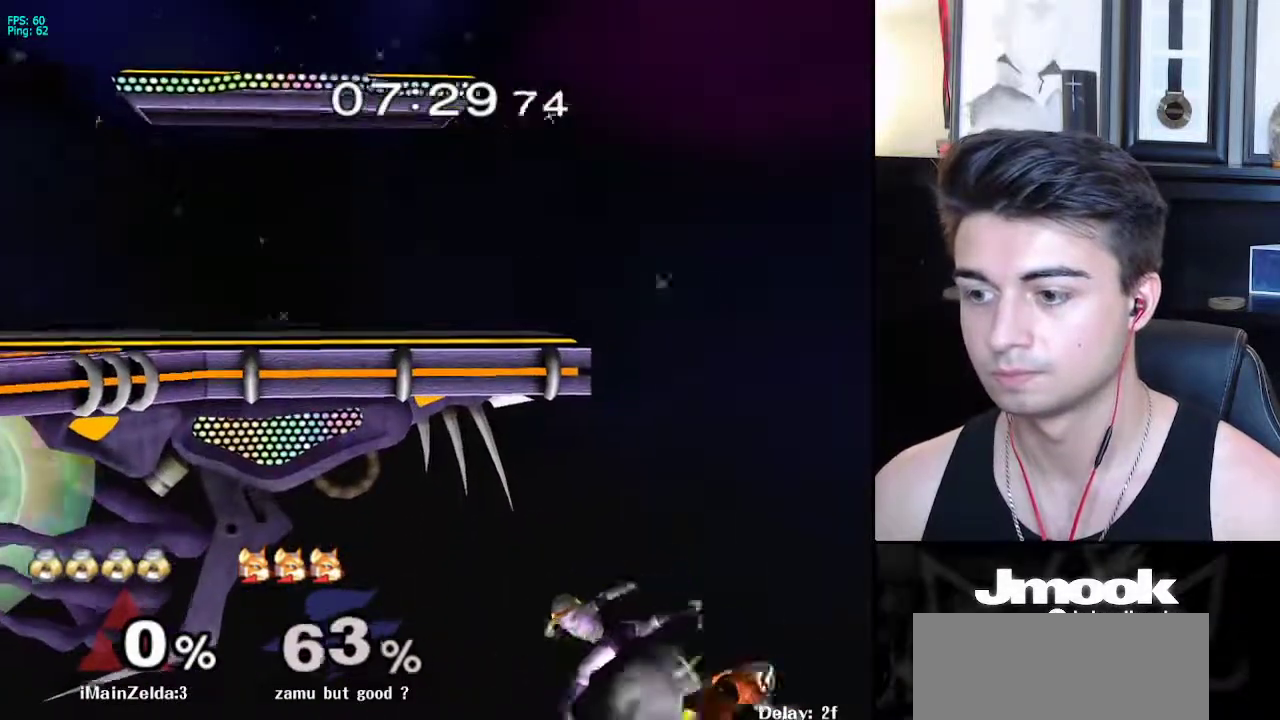
{"buttons": ["B"], "left_stick": "up-right", "right_stick": "center", "events": [[100, "X", "up"], [117, "left_stick", "up"], [167, "right_stick", "center"], [350, "left_stick", "up-right"], [467, "B", "down"]]}
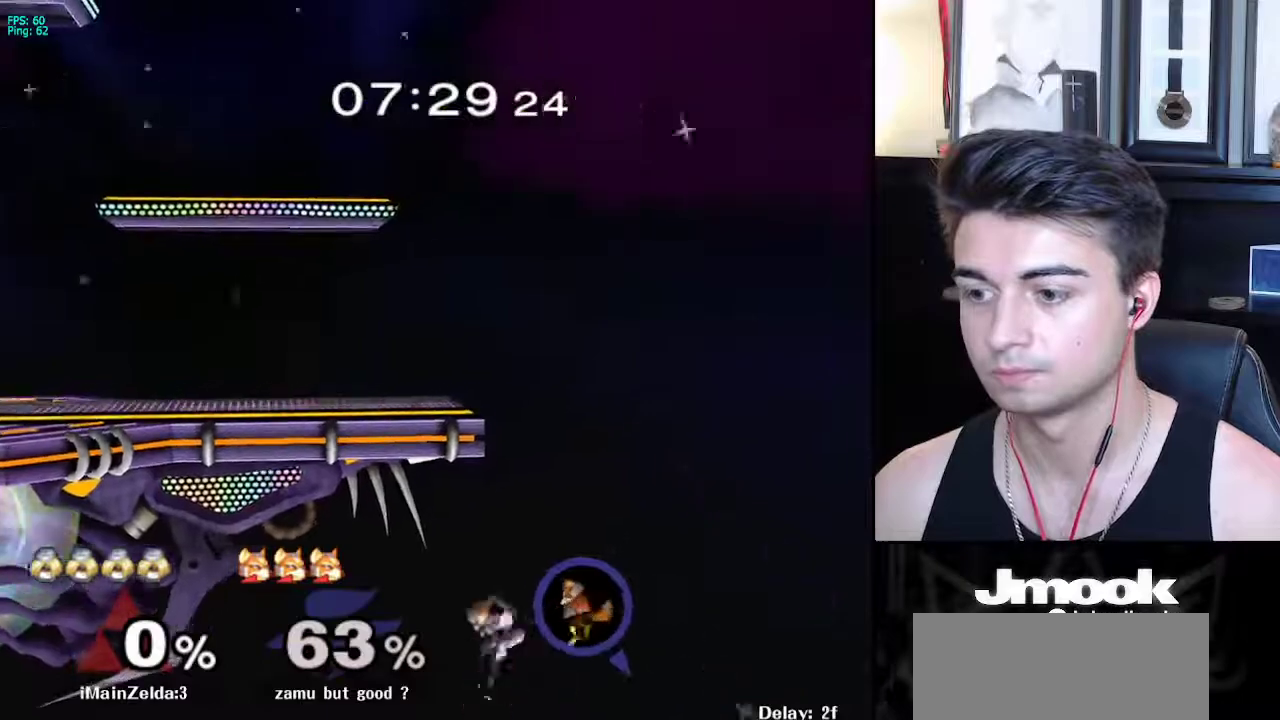
{"buttons": [], "left_stick": "up-left", "right_stick": "center", "events": [[17, "B", "up"], [83, "B", "down"], [233, "B", "up"], [250, "left_stick", "up-left"]]}
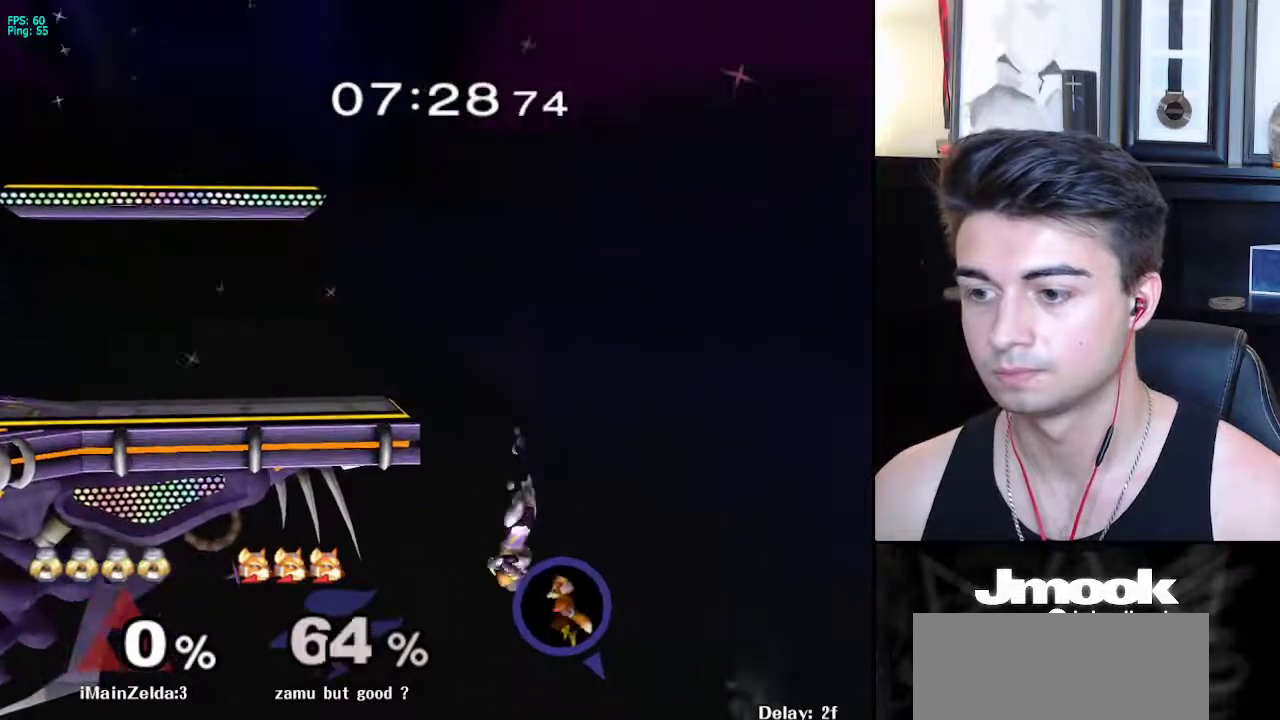
{"buttons": [], "left_stick": "center", "right_stick": "center", "events": [[400, "left_stick", "center"]]}
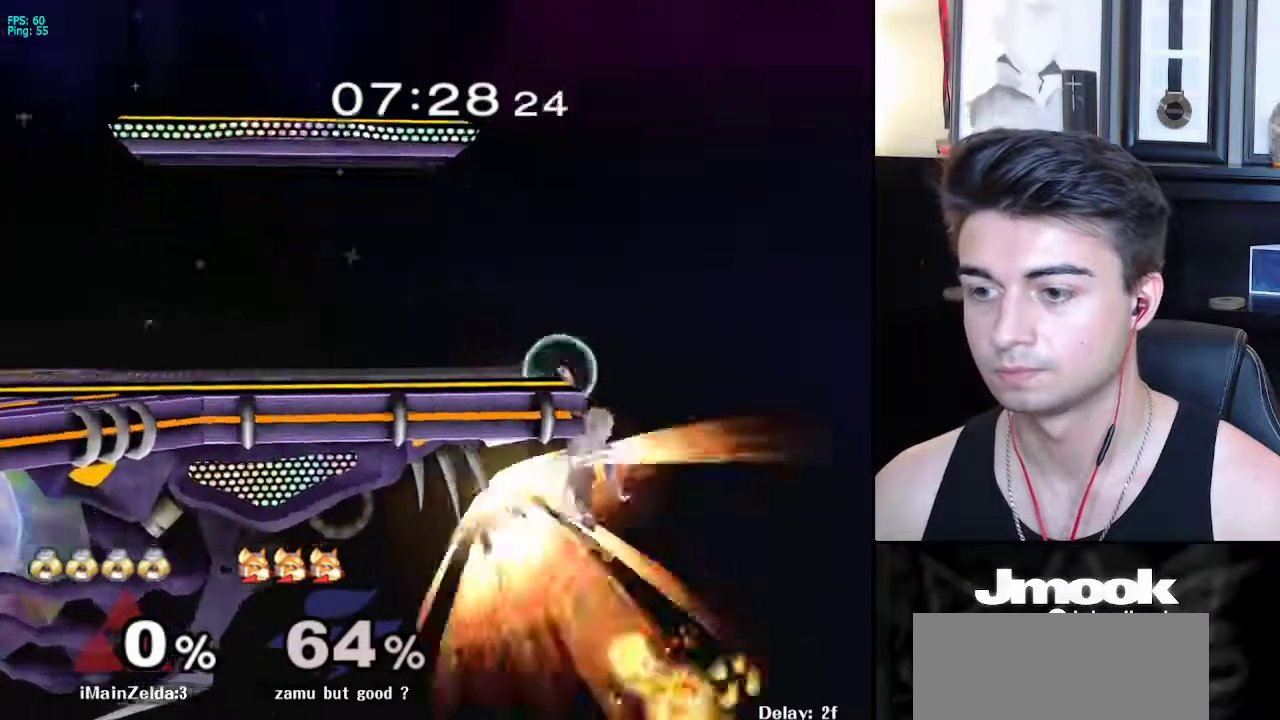
{"buttons": [], "left_stick": "center", "right_stick": "center", "events": [[83, "left_stick", "left"], [233, "left_stick", "center"]]}
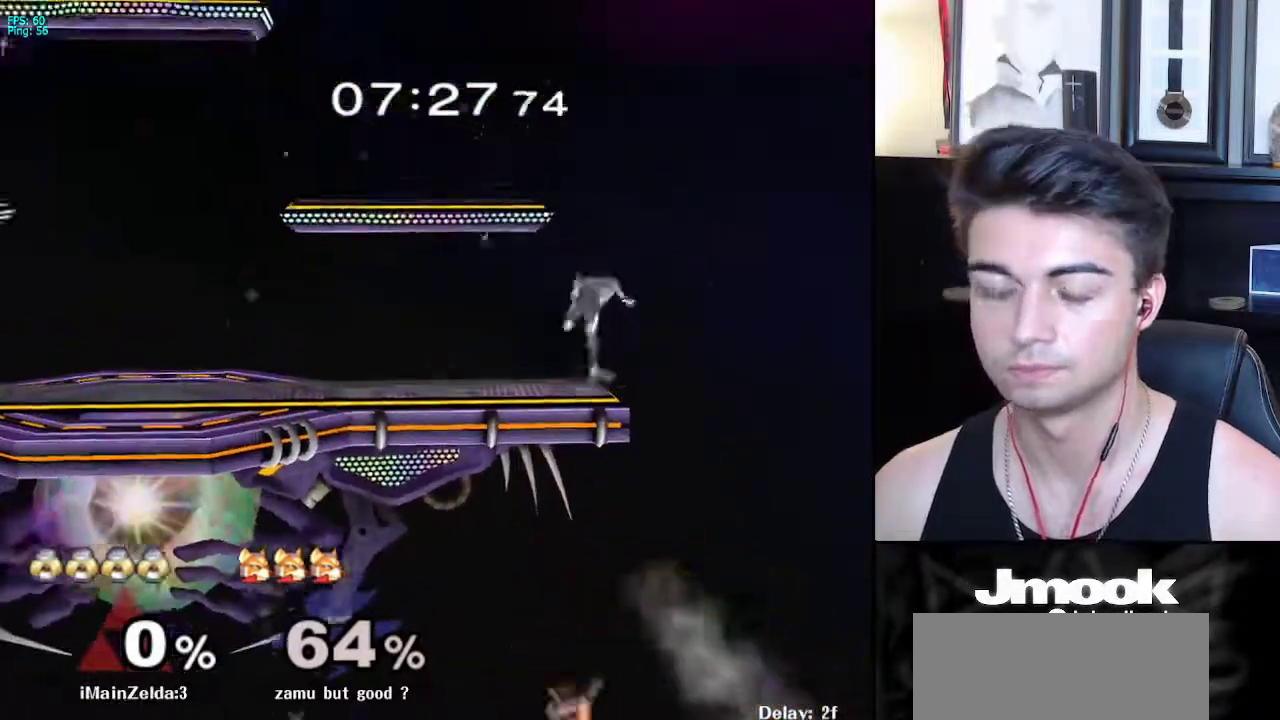
{"buttons": ["B"], "left_stick": "center", "right_stick": "center", "events": [[183, "B", "down"]]}
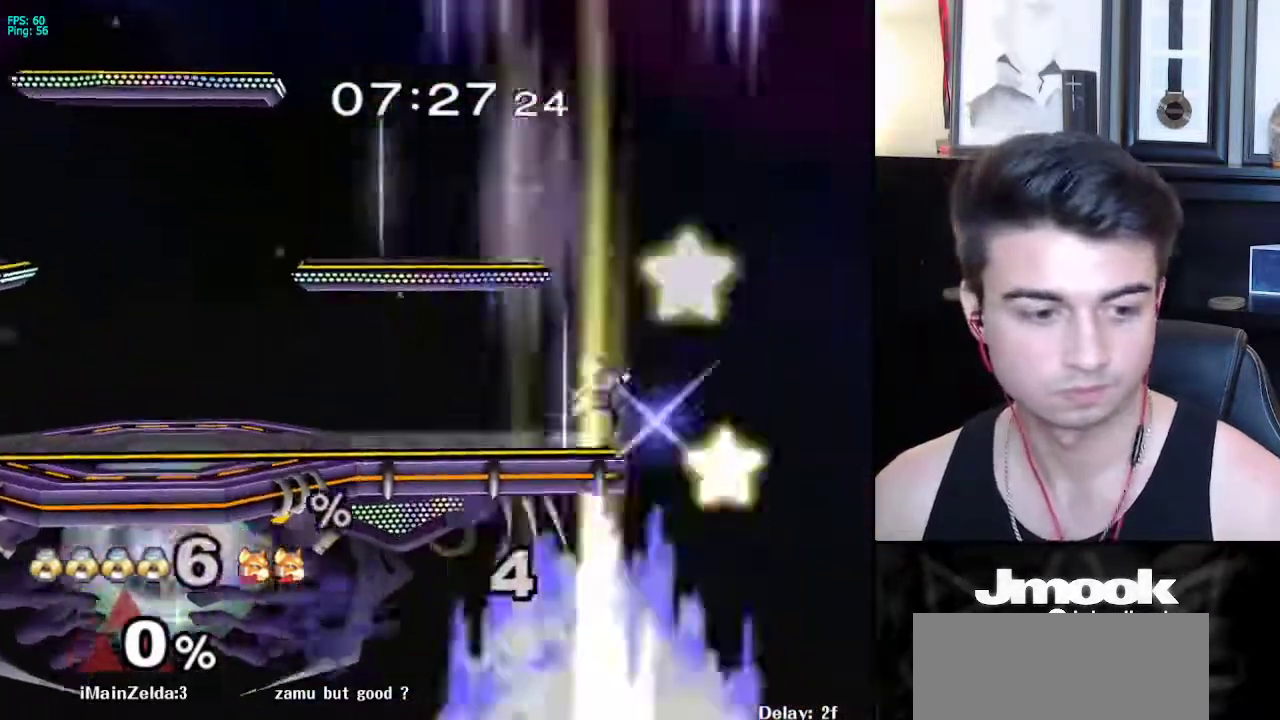
{"buttons": ["B"], "left_stick": "center", "right_stick": "center", "events": []}
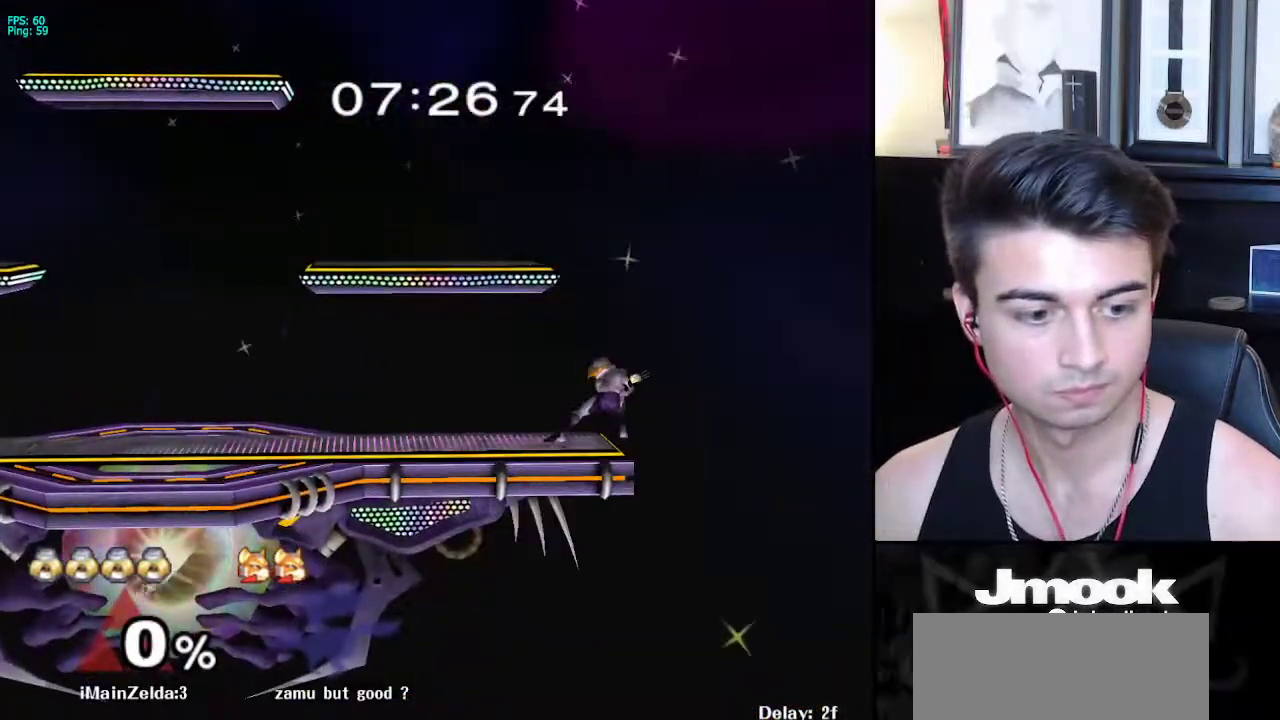
{"buttons": ["B"], "left_stick": "center", "right_stick": "center", "events": []}
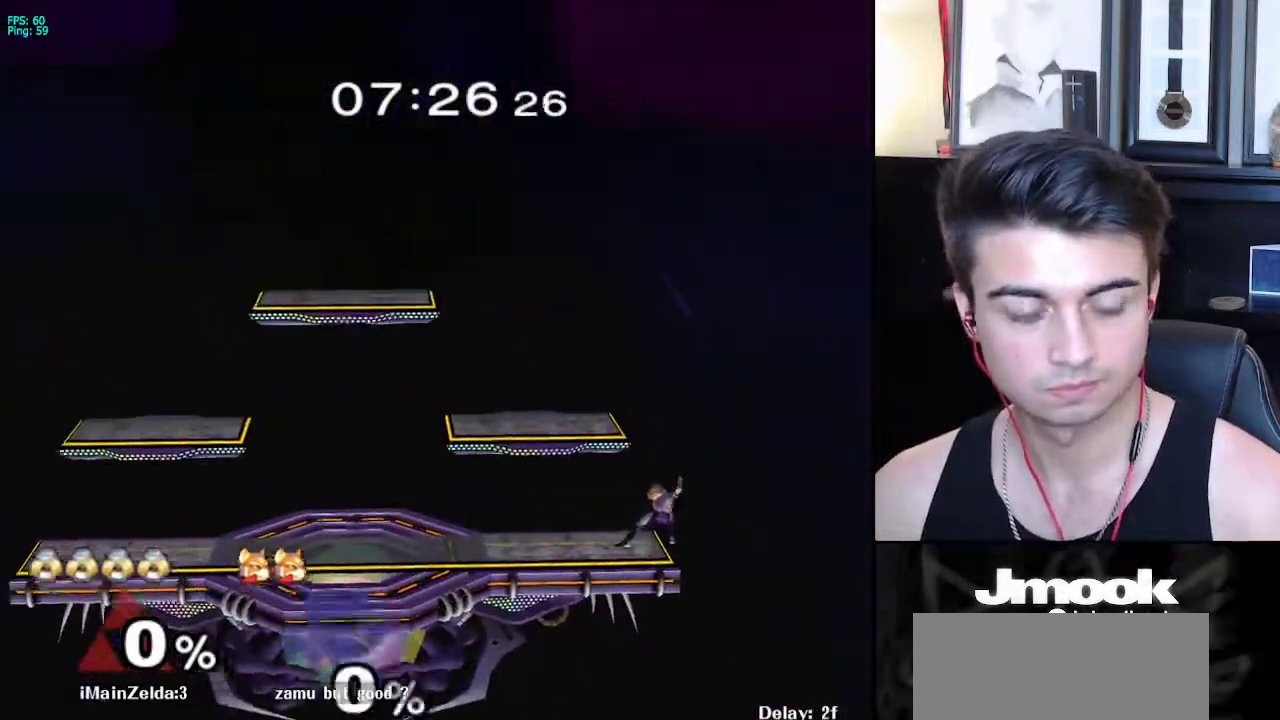
{"buttons": ["B"], "left_stick": "center", "right_stick": "center", "events": []}